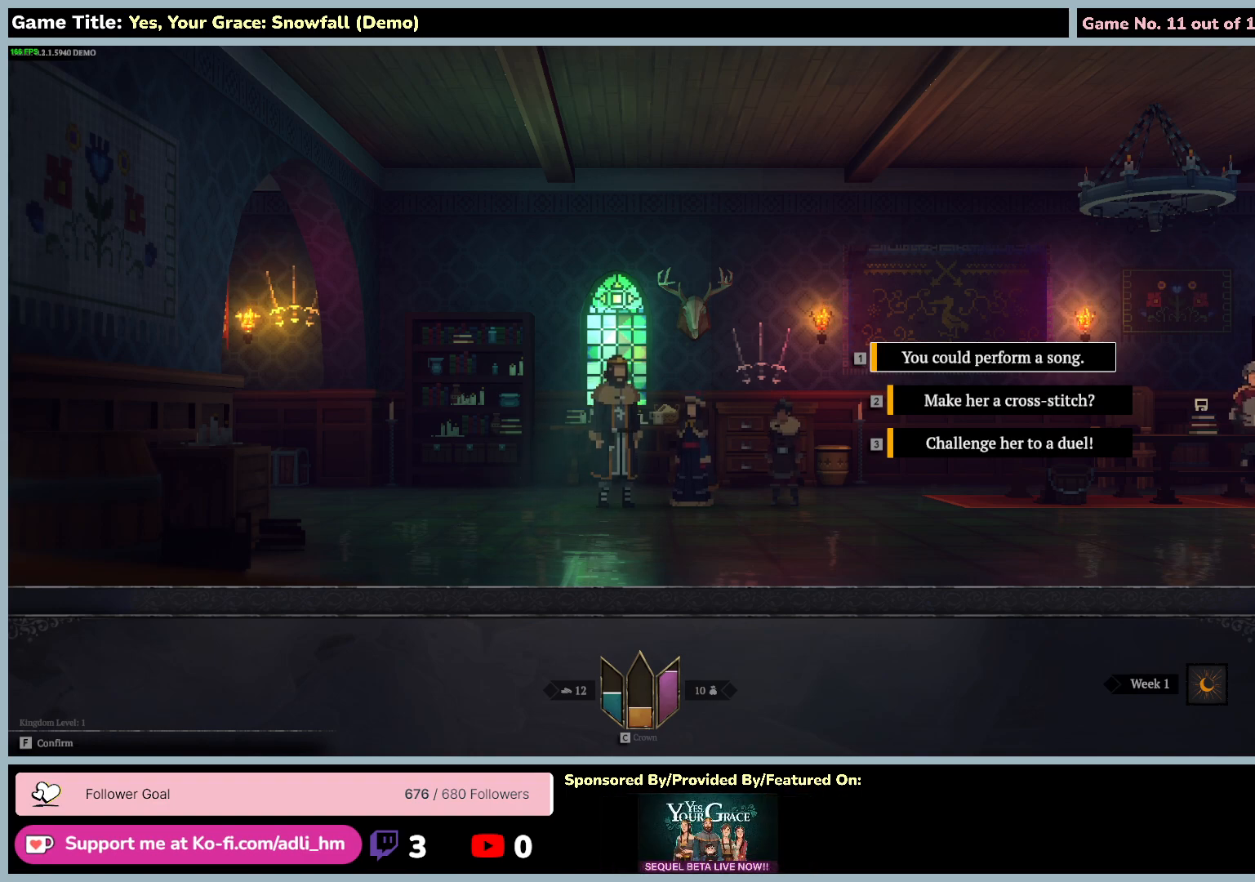
Gameplay with keyboard and mouse; each line is a JSON object with the keys and mouse buttons held at the frame after it. "events" lists presses ("down") and releases ("up") of "0", "1", "2", "3", "4", "5", "6", "7", "8", "9", "a", "alt", "b", "c", "caps_lock", "ctrl", "d", "down", "e", "escape", "f", "f1", "f2", "f3", "f4", "f5", "f6", "f7", "f8", "g", "h", "i", "j", "k", "l", "left", "m", "n", "o", "p", "q", "r", "return", "right", "s", "shift", "space", "t", "tab", "tilde", "u", "up", "v", "w", "x", "y", "z", "mouse_left", "mouse_wheel" and "mouse_right" between this image and that frame as [ms after this image, input, new state], when the widget could be followed in between. "mouse_left", "mouse_wheel", "mouse_right" = the "left", "wheel", "right" buttons of the "mouse" list. No other keys are recorded. "wheel" means that the mouse wheel is clicked or scrolled. Mouse movement is not recorded.
{"keys": [], "mouse": [], "events": []}
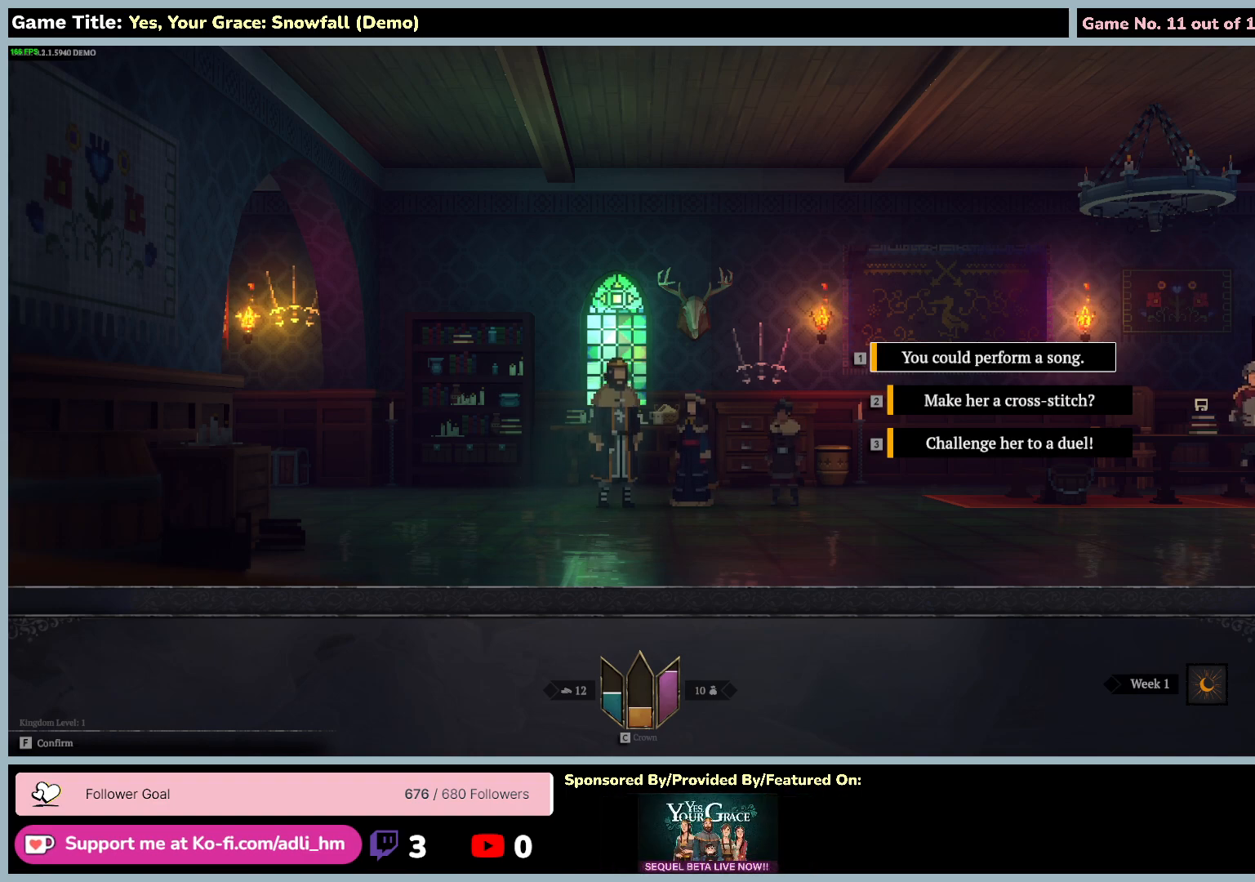
{"keys": [], "mouse": [], "events": []}
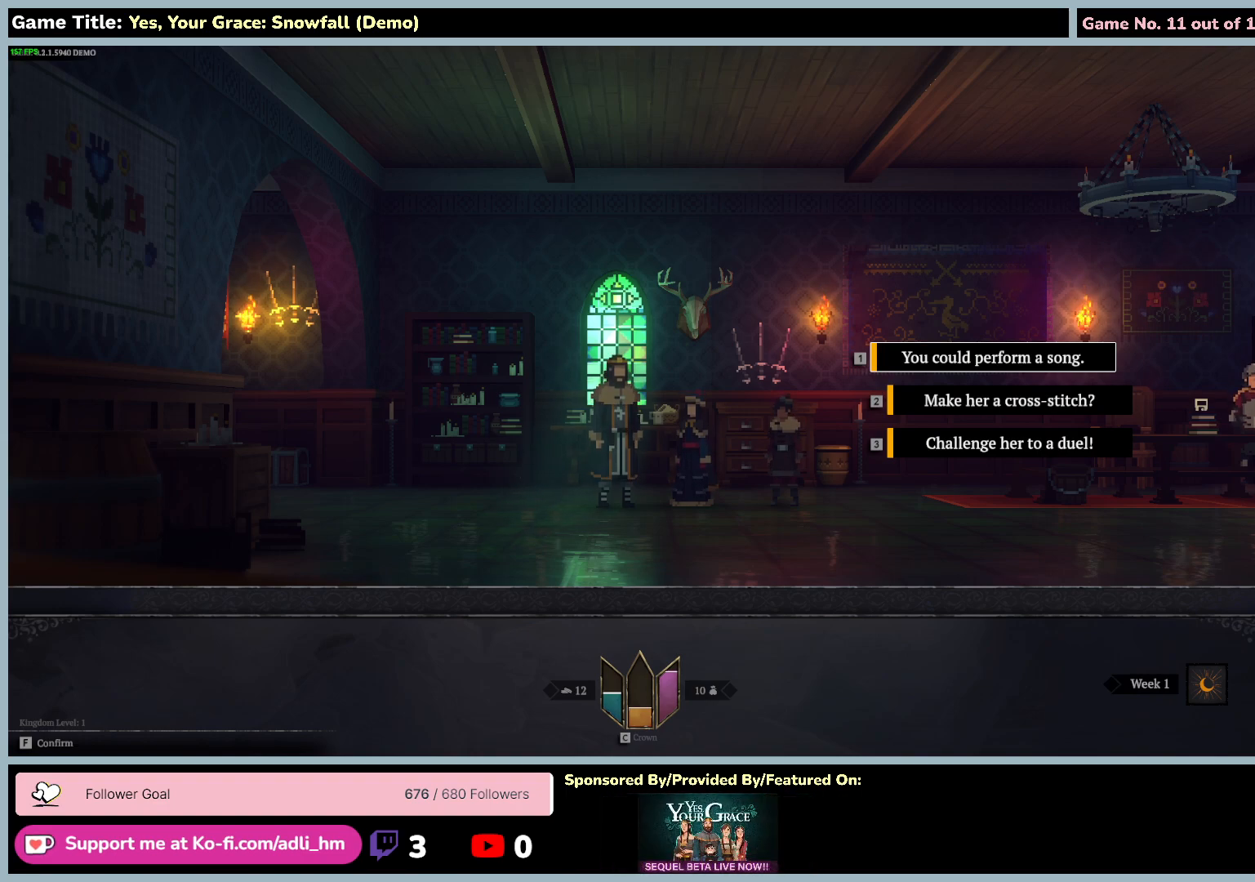
{"keys": [], "mouse": [], "events": []}
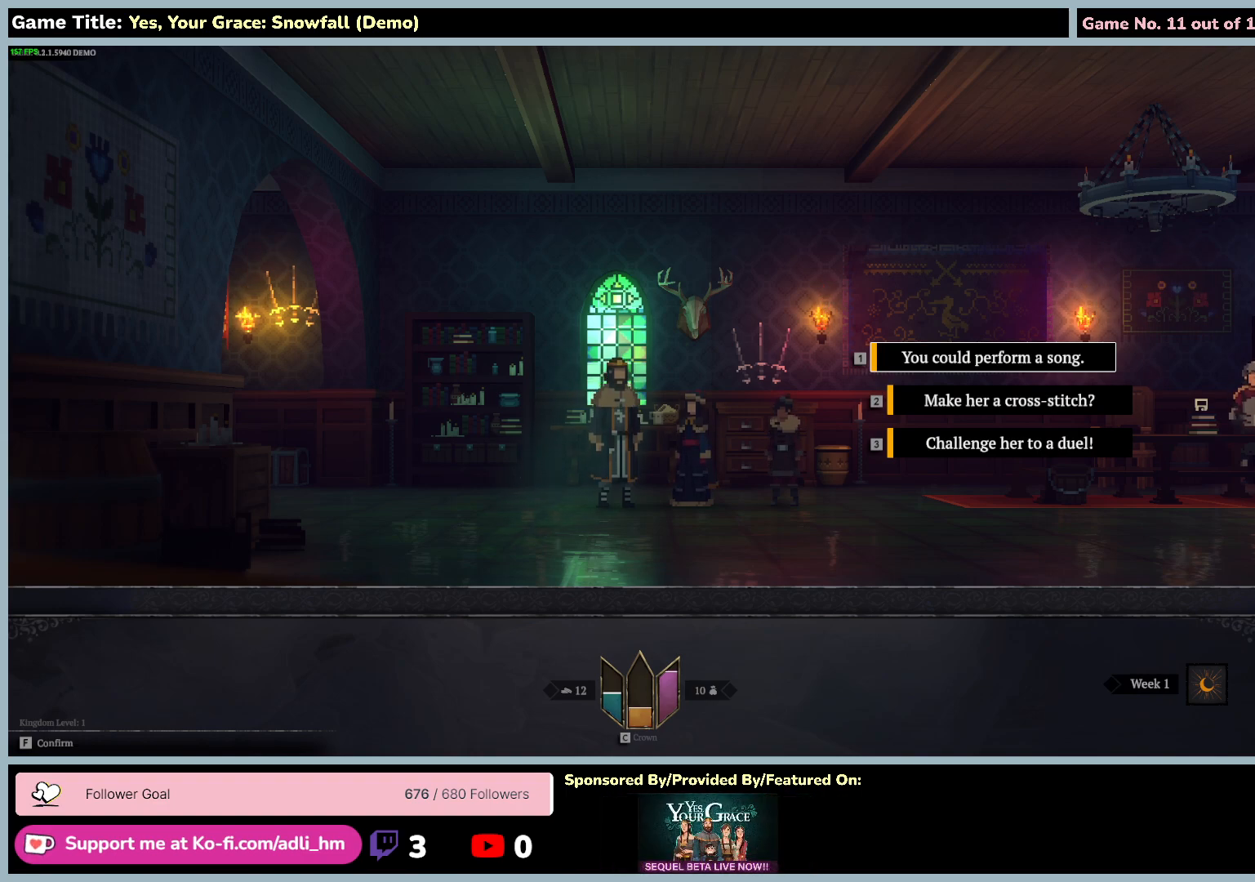
{"keys": [], "mouse": [], "events": []}
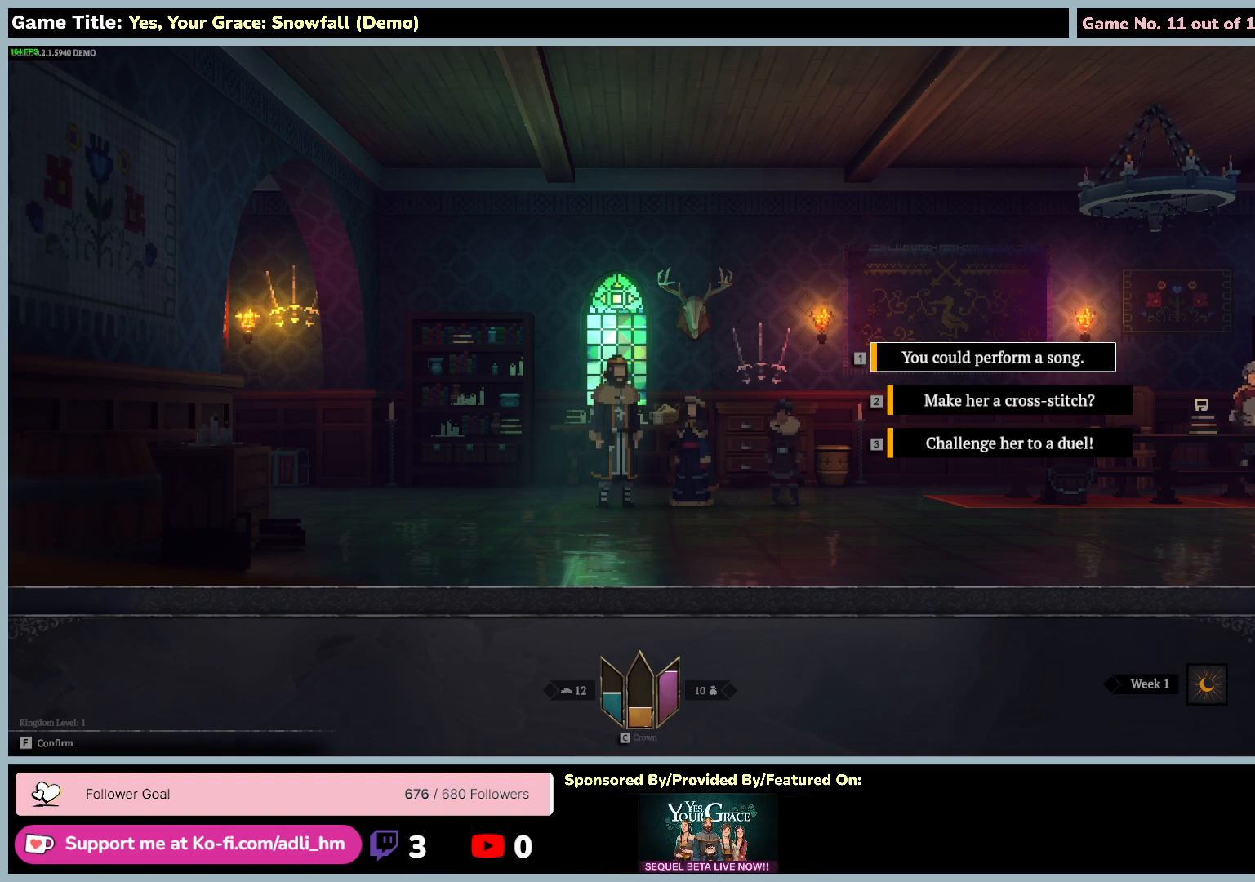
{"keys": [], "mouse": [], "events": []}
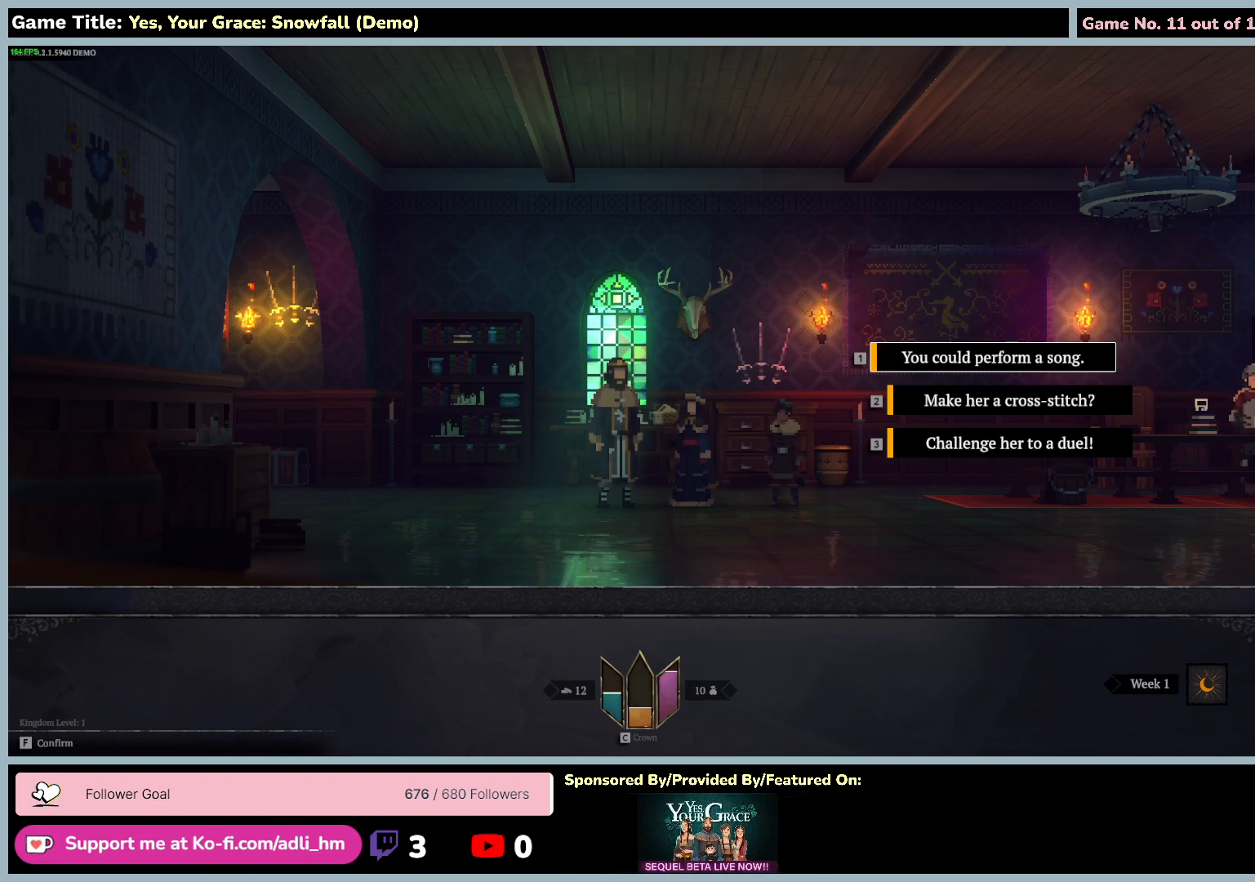
{"keys": [], "mouse": [], "events": []}
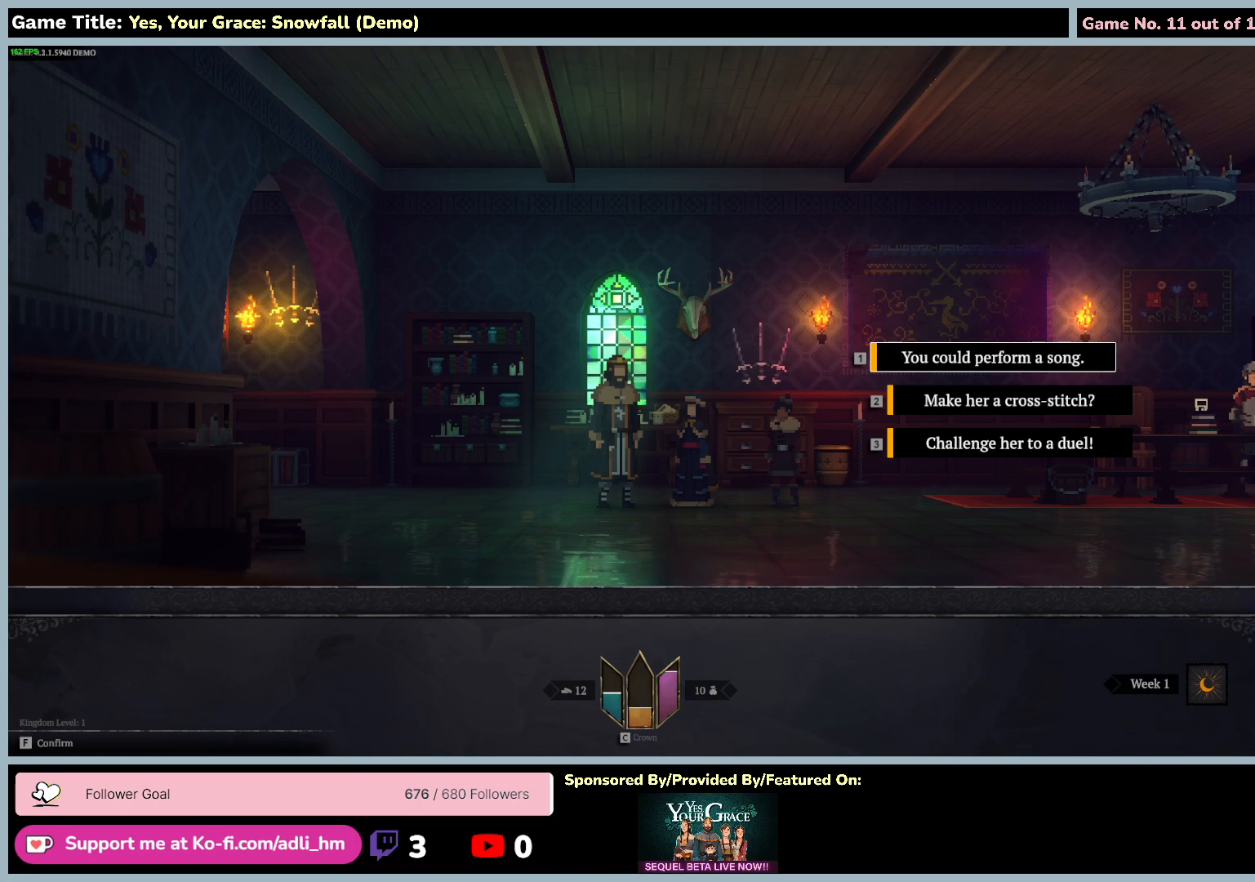
{"keys": ["2"], "mouse": [], "events": [[134, "2", "down"]]}
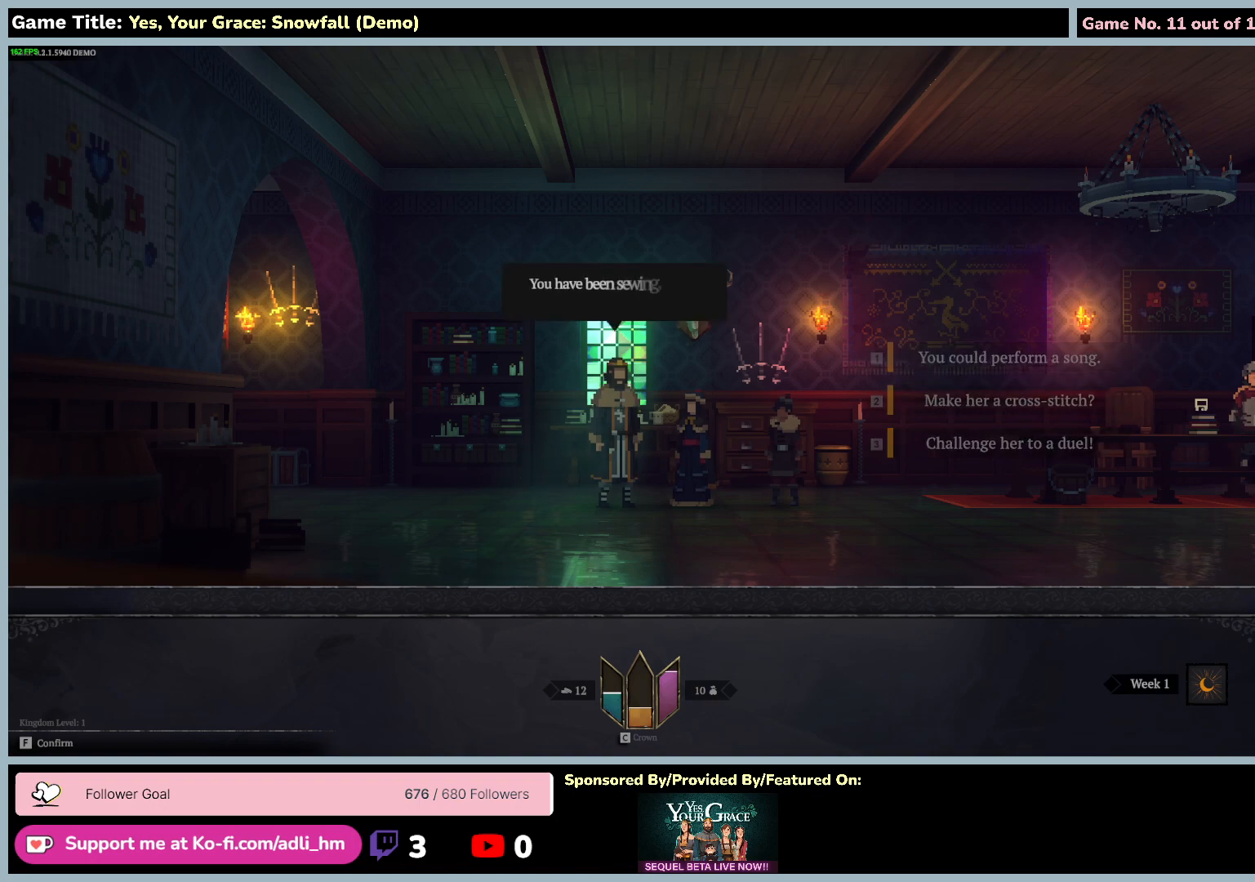
{"keys": [], "mouse": [], "events": [[200, "2", "up"]]}
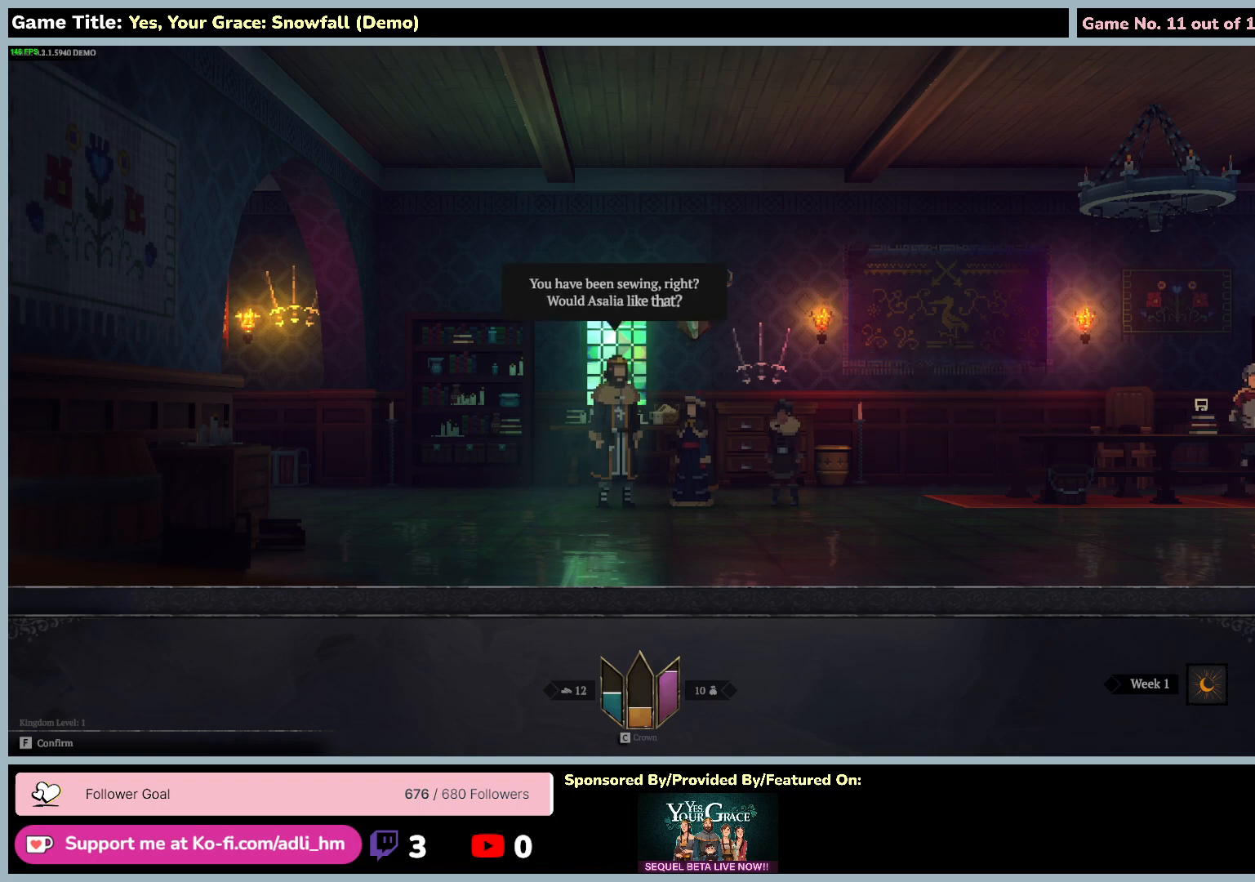
{"keys": [], "mouse": [], "events": []}
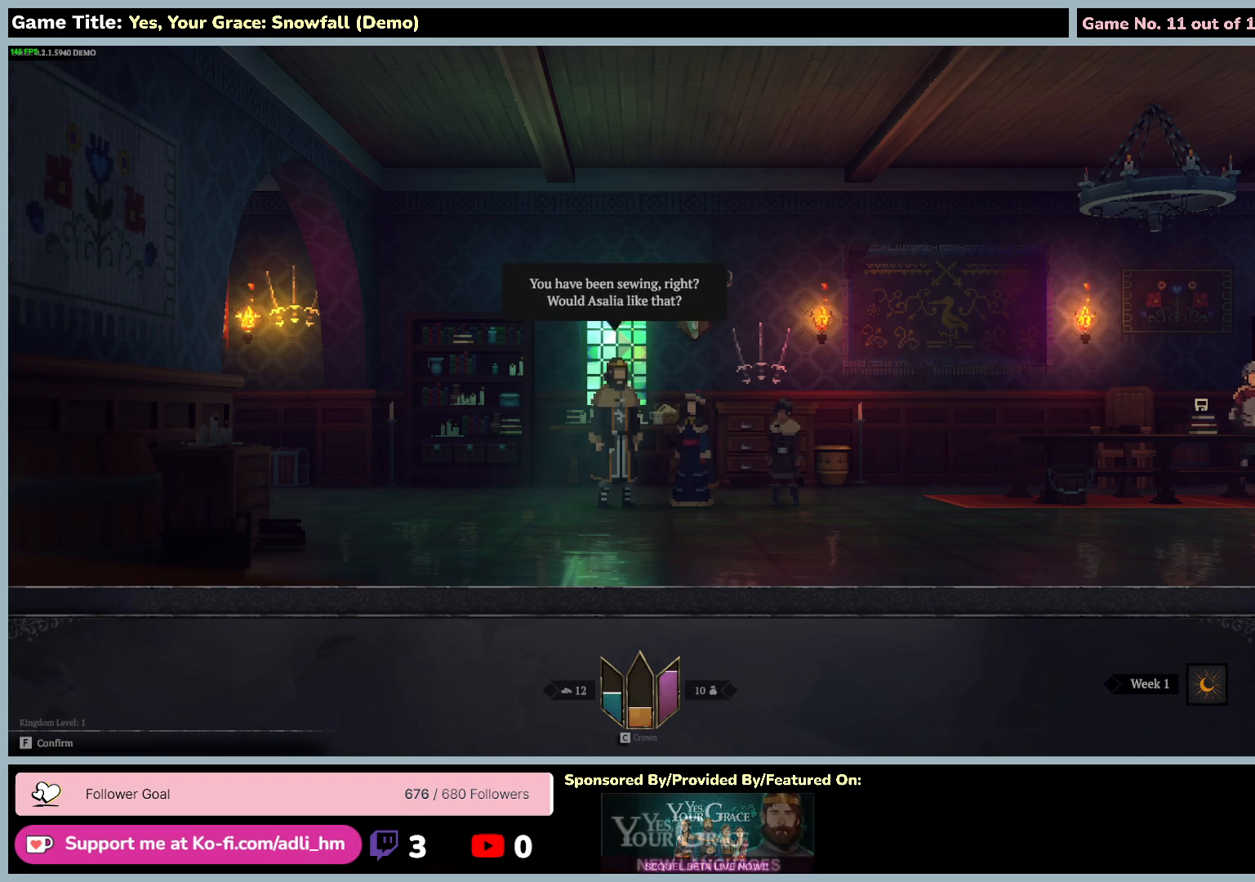
{"keys": [], "mouse": [], "events": []}
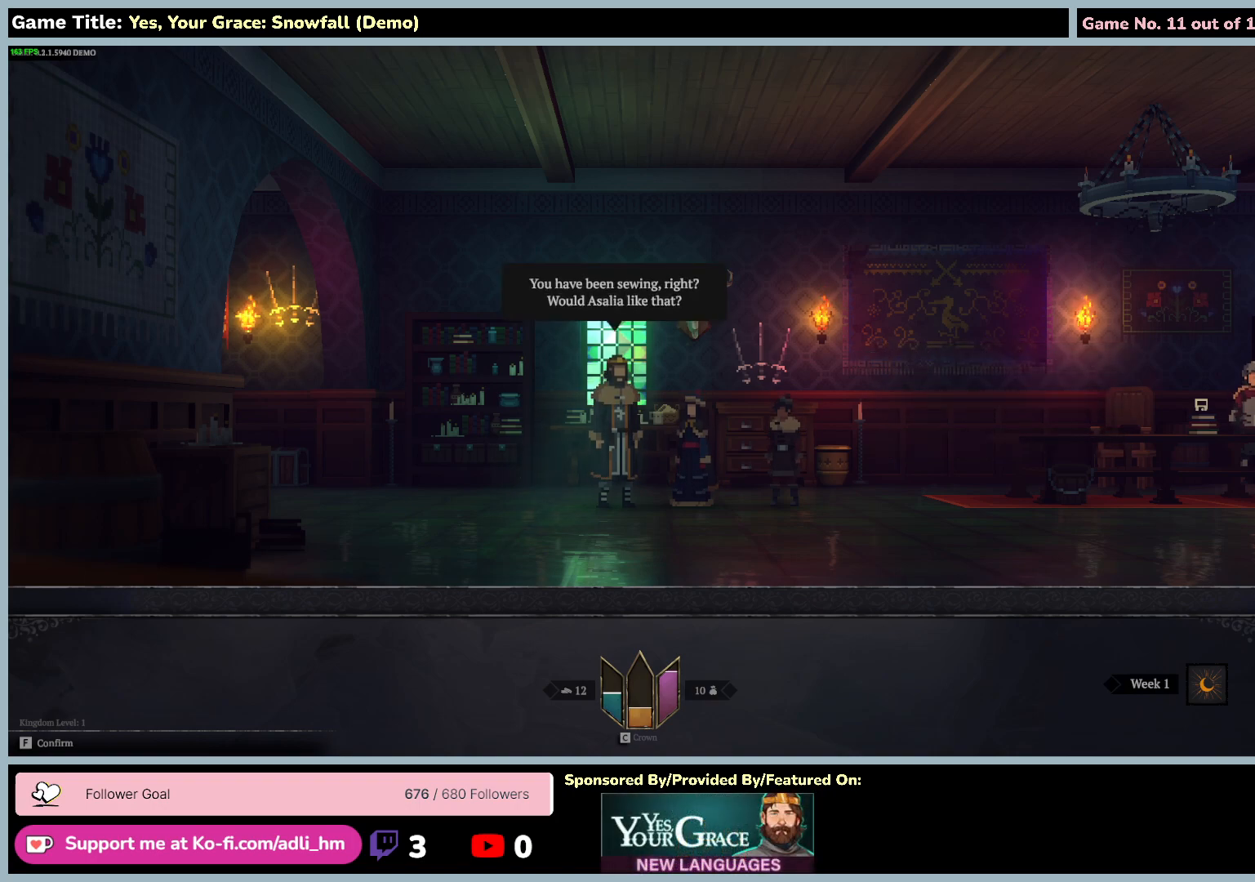
{"keys": [], "mouse": [], "events": []}
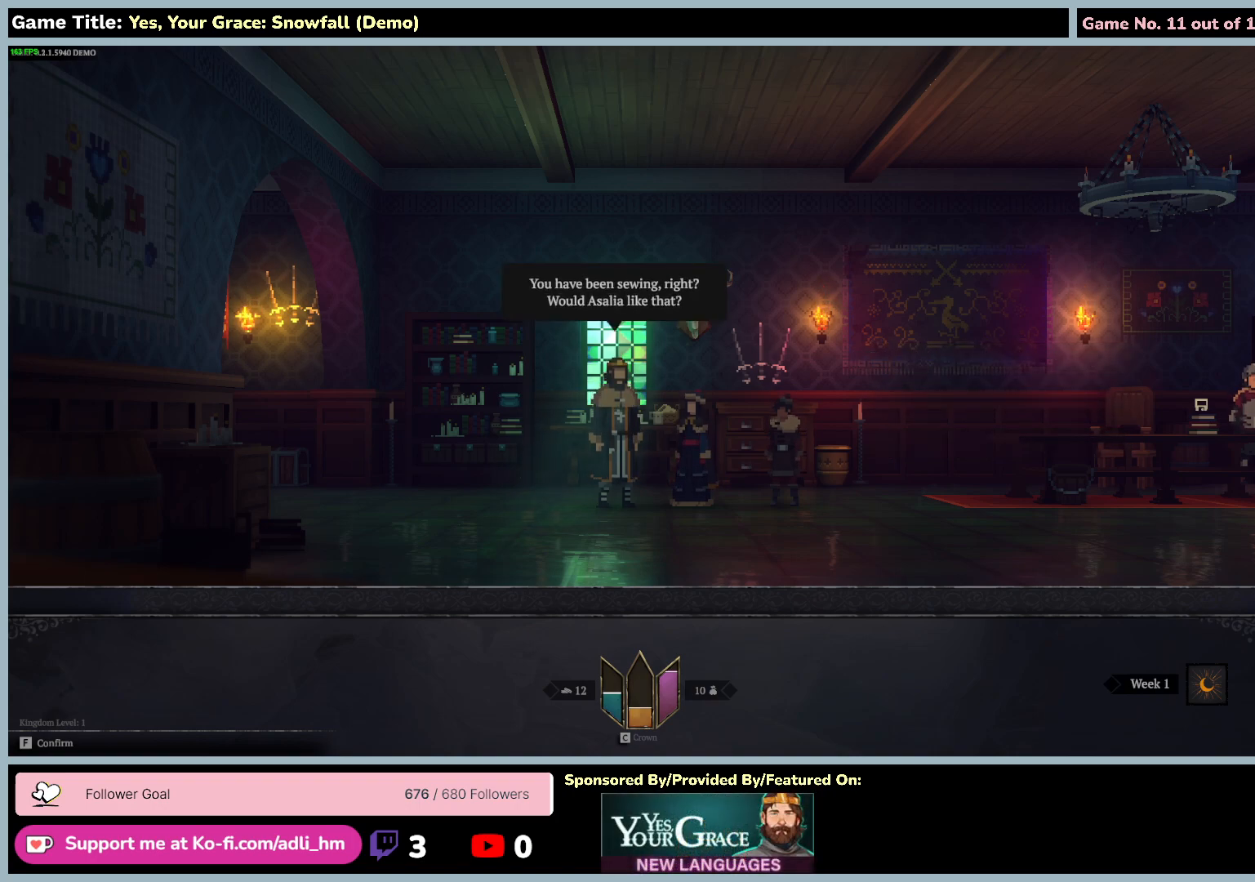
{"keys": ["f"], "mouse": [], "events": [[450, "f", "down"]]}
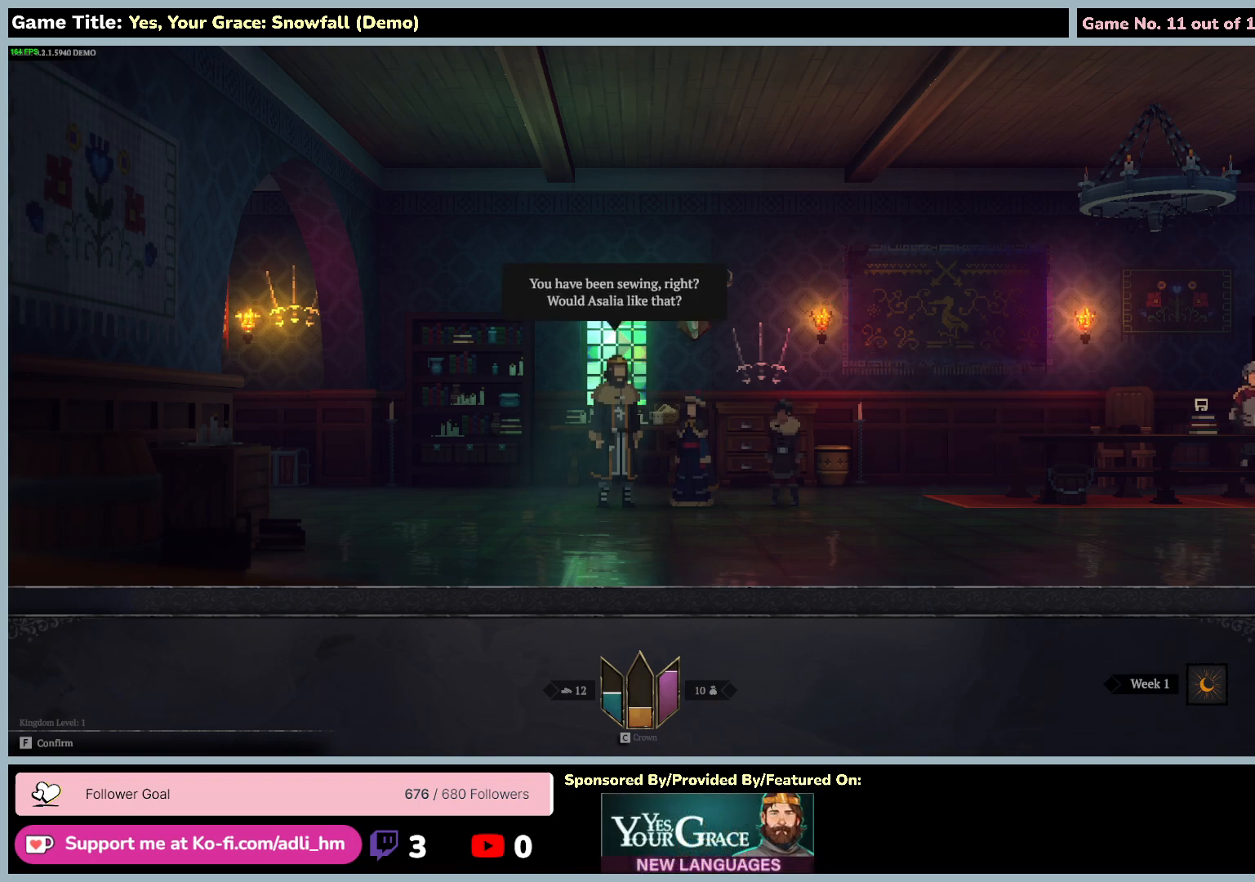
{"keys": [], "mouse": [], "events": [[434, "f", "up"]]}
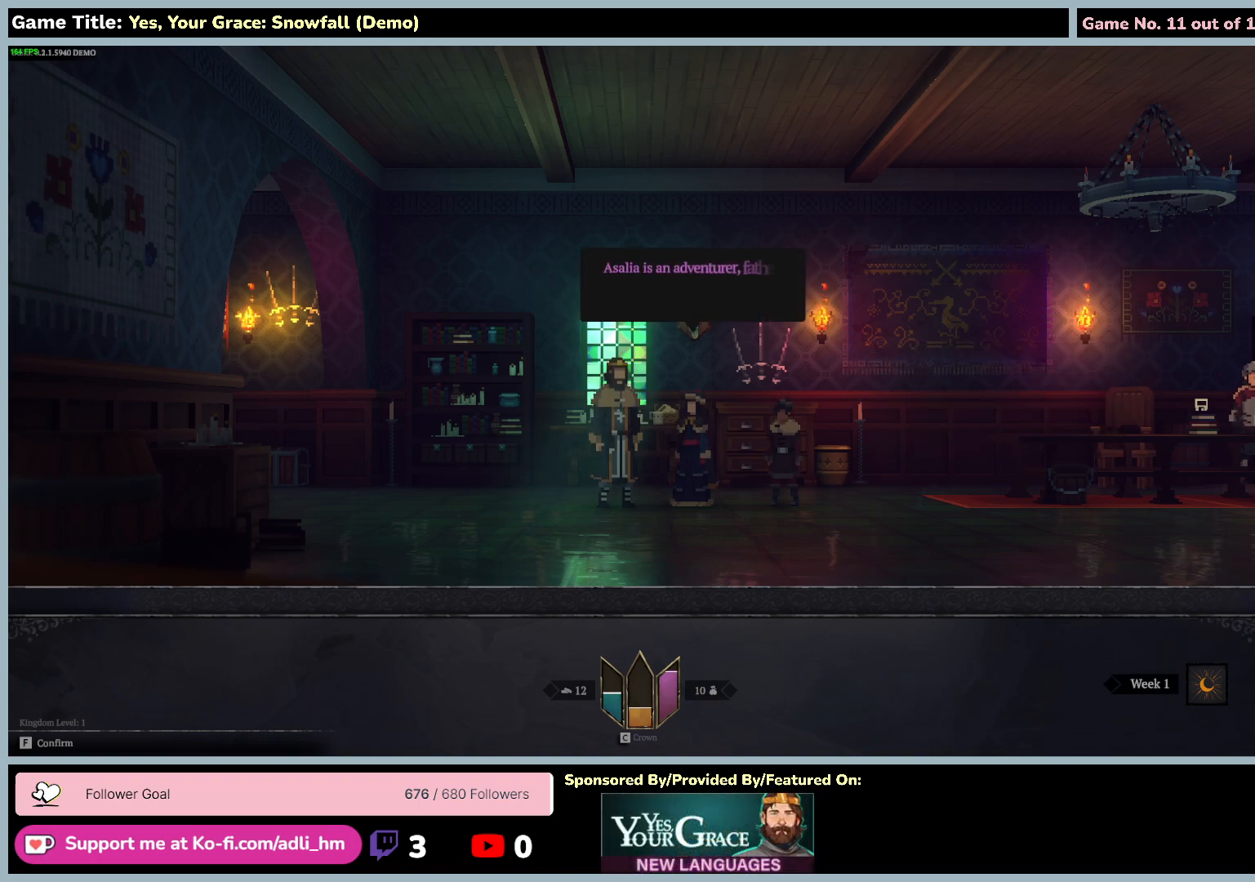
{"keys": [], "mouse": [], "events": []}
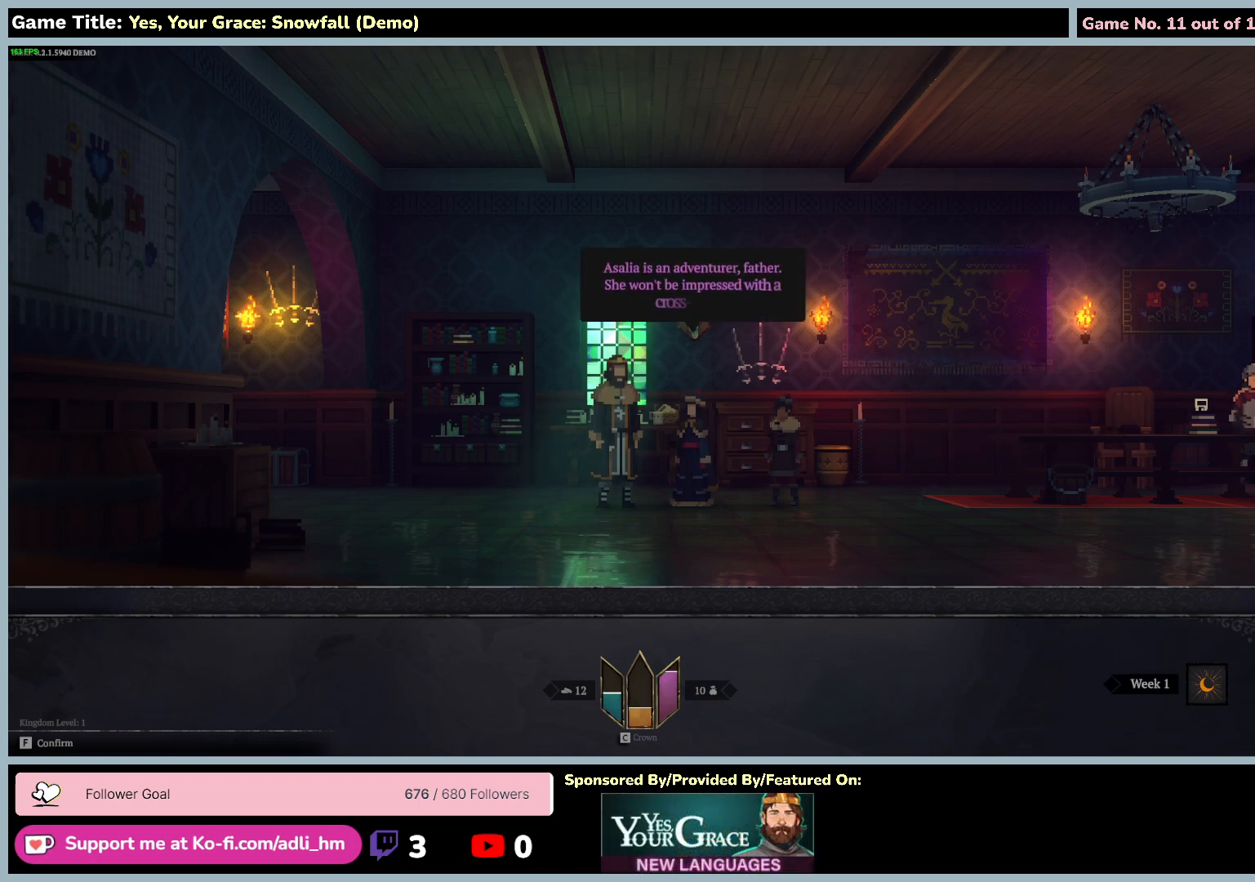
{"keys": ["f"], "mouse": [], "events": [[500, "f", "down"]]}
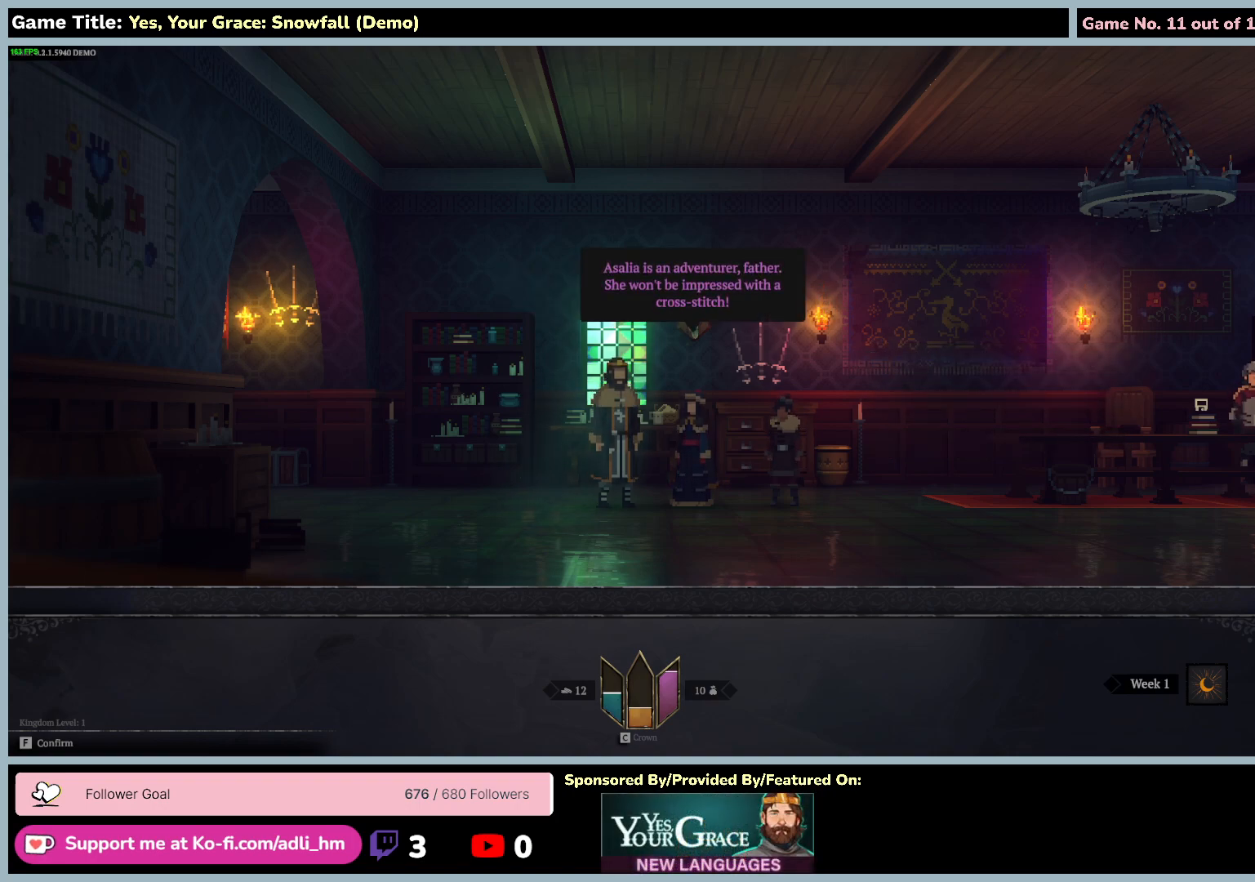
{"keys": [], "mouse": [], "events": [[467, "f", "up"]]}
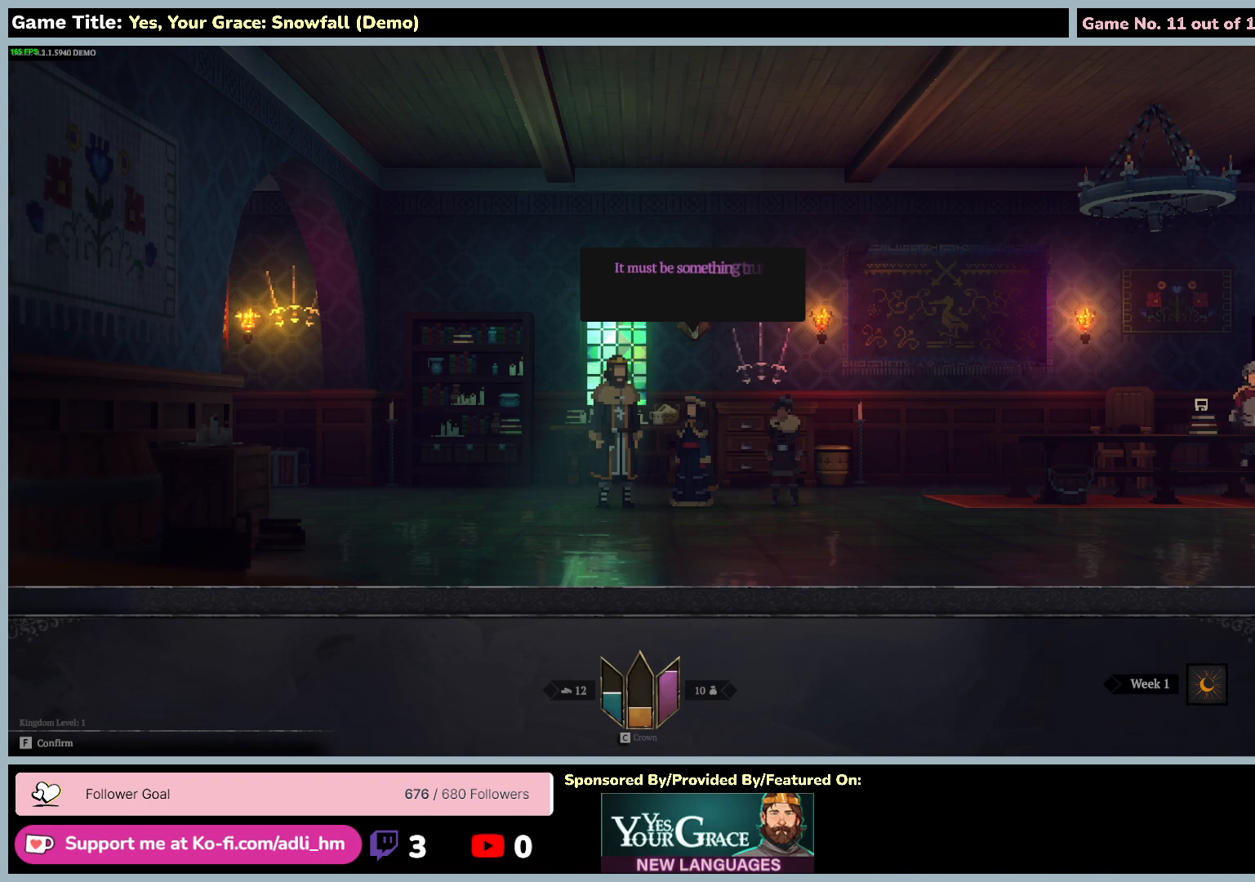
{"keys": [], "mouse": [], "events": []}
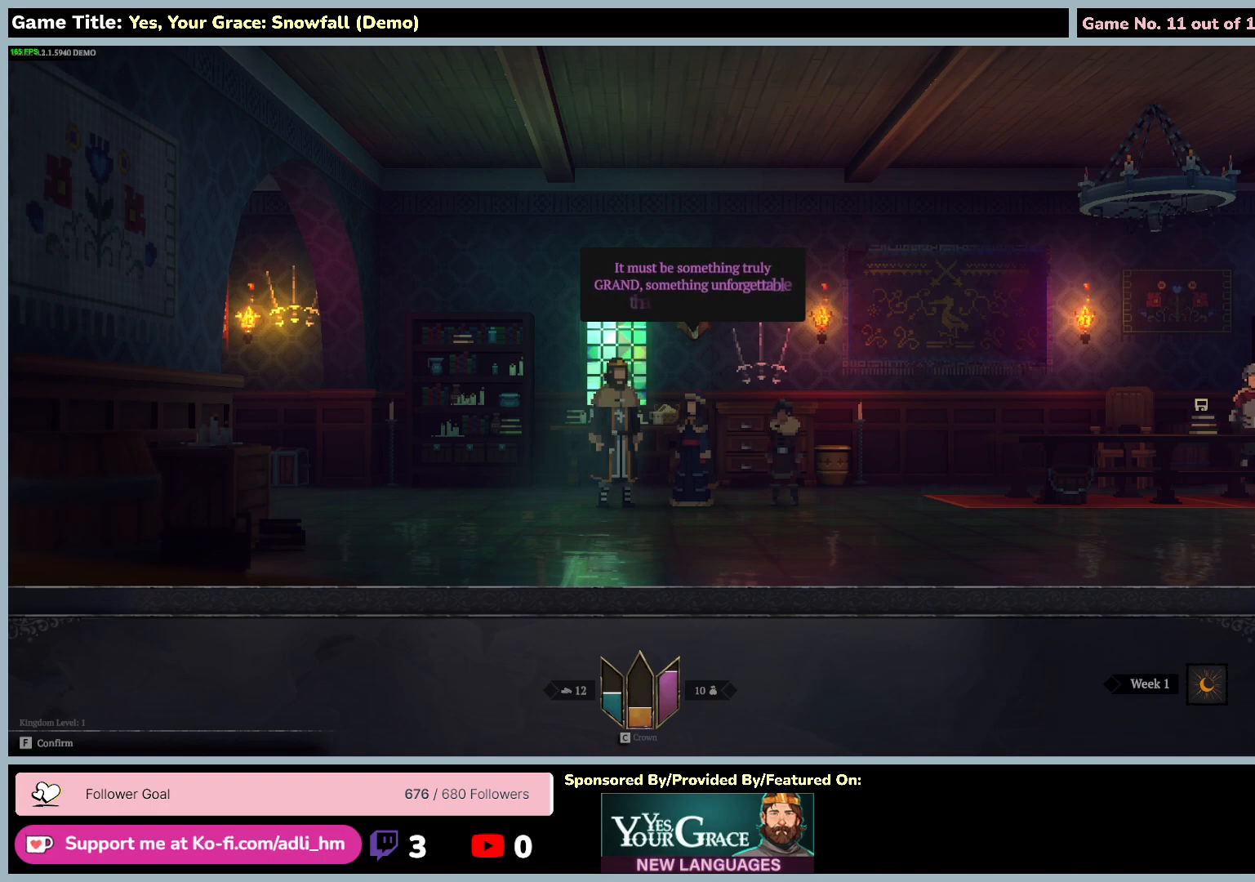
{"keys": [], "mouse": [], "events": []}
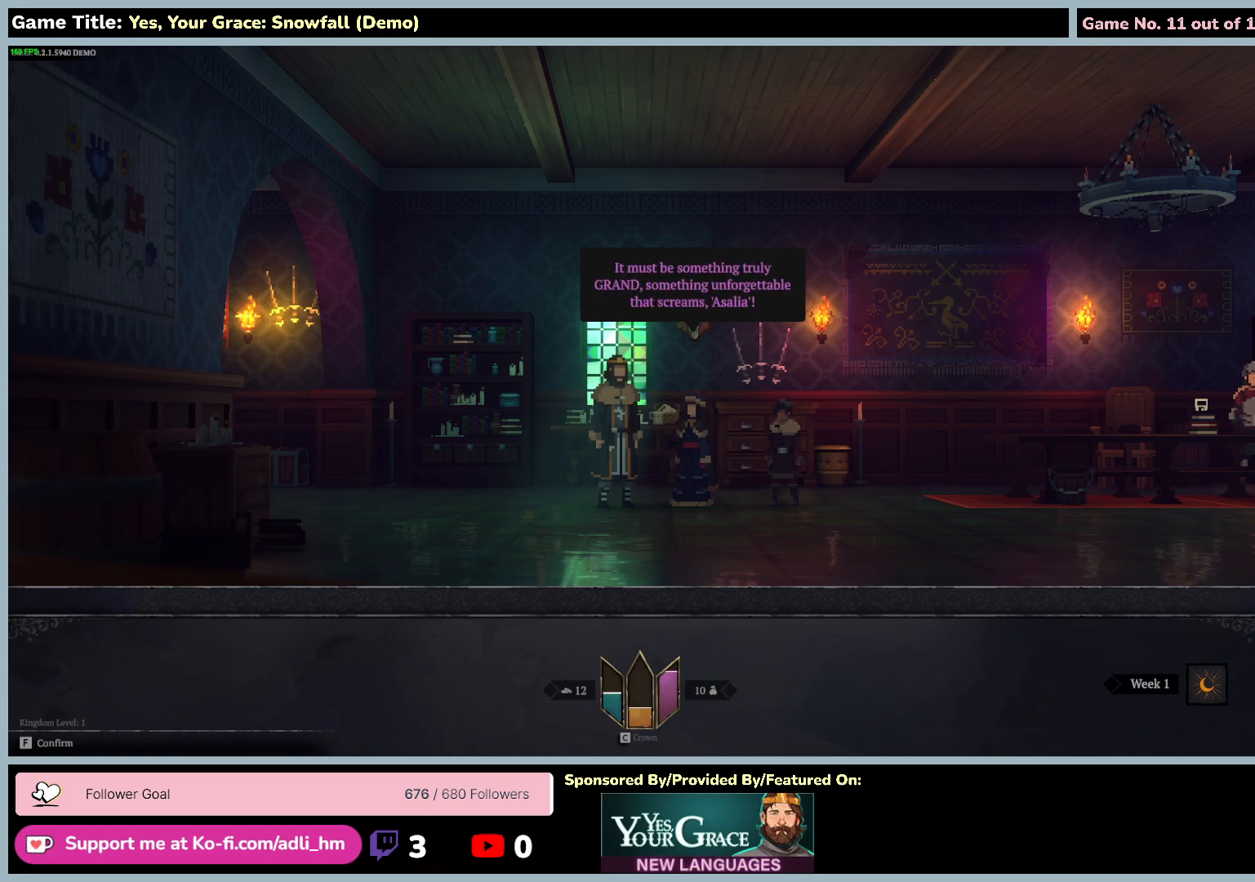
{"keys": [], "mouse": [], "events": []}
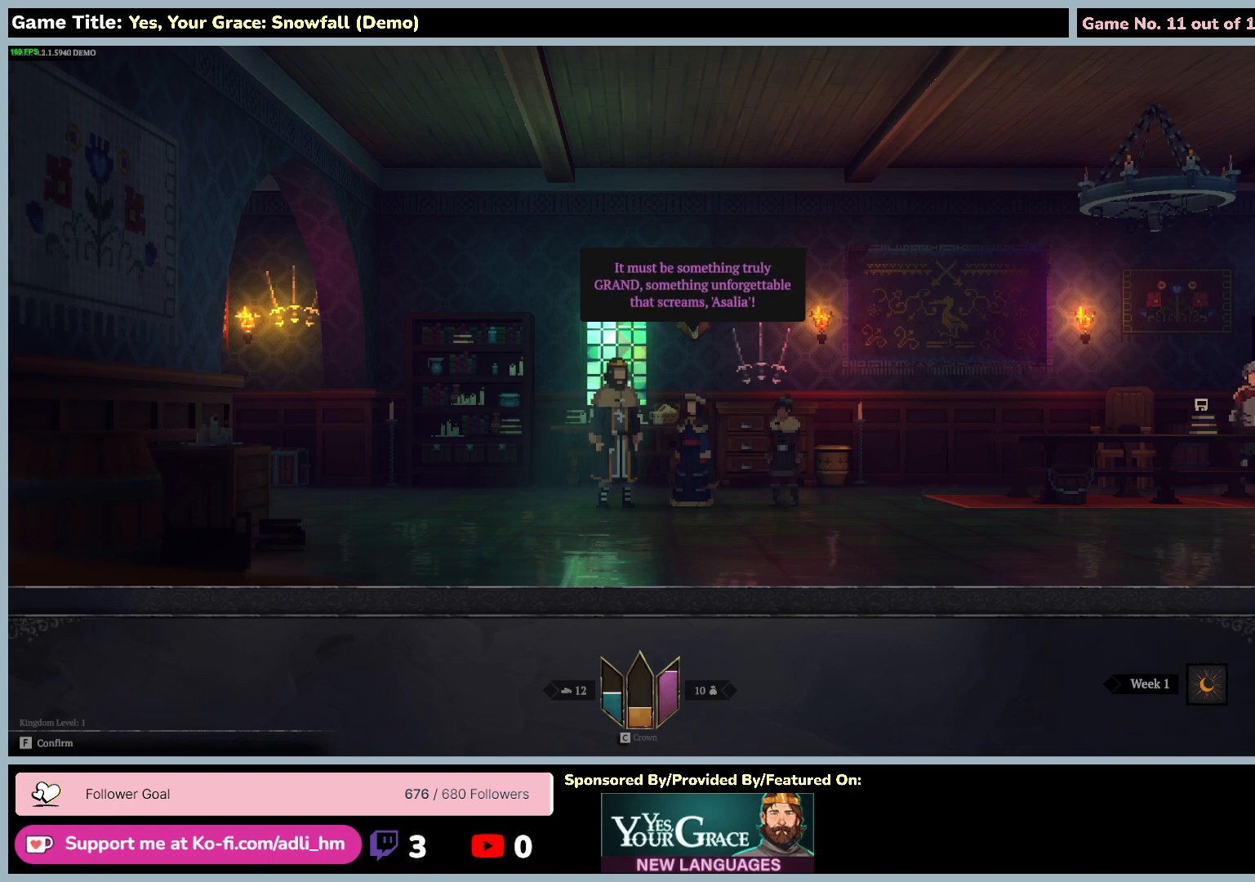
{"keys": [], "mouse": [], "events": []}
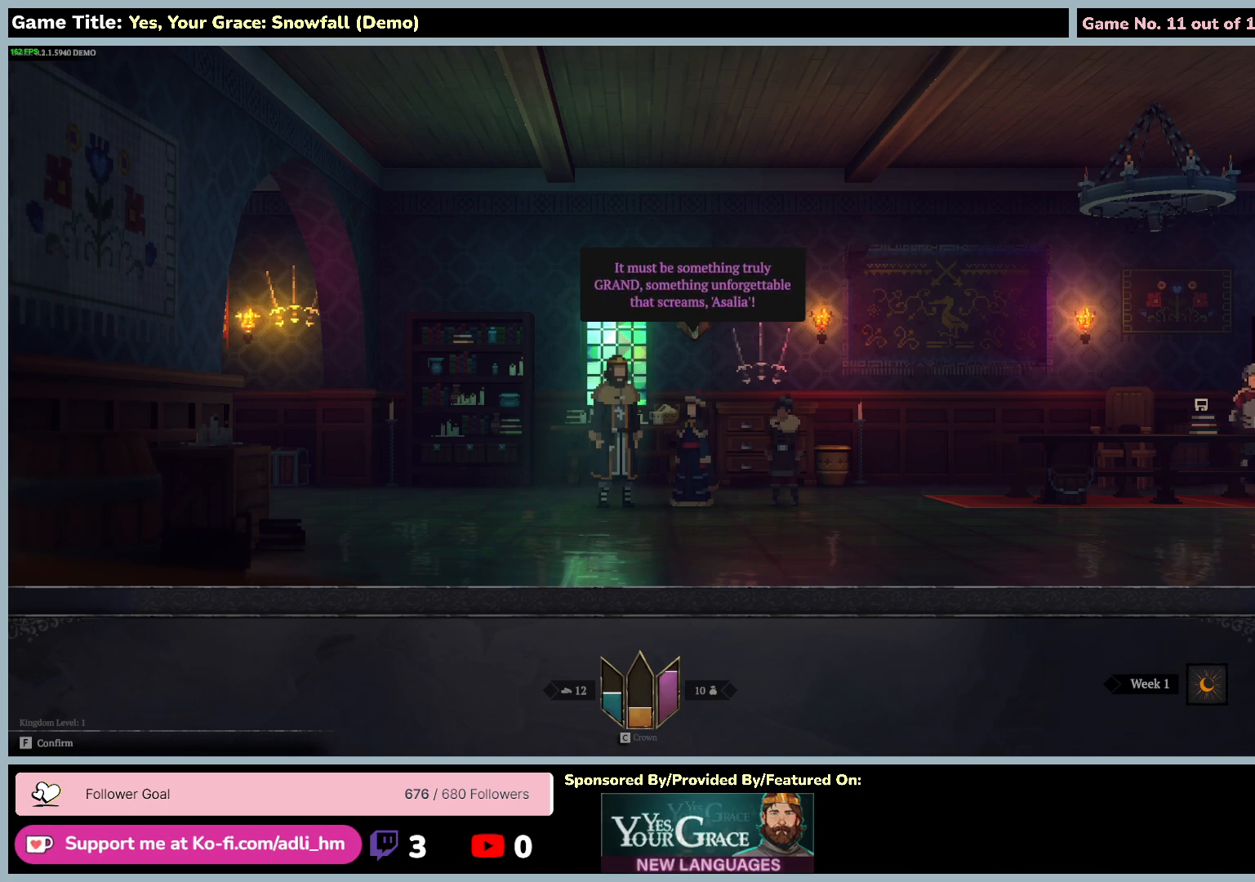
{"keys": [], "mouse": [], "events": []}
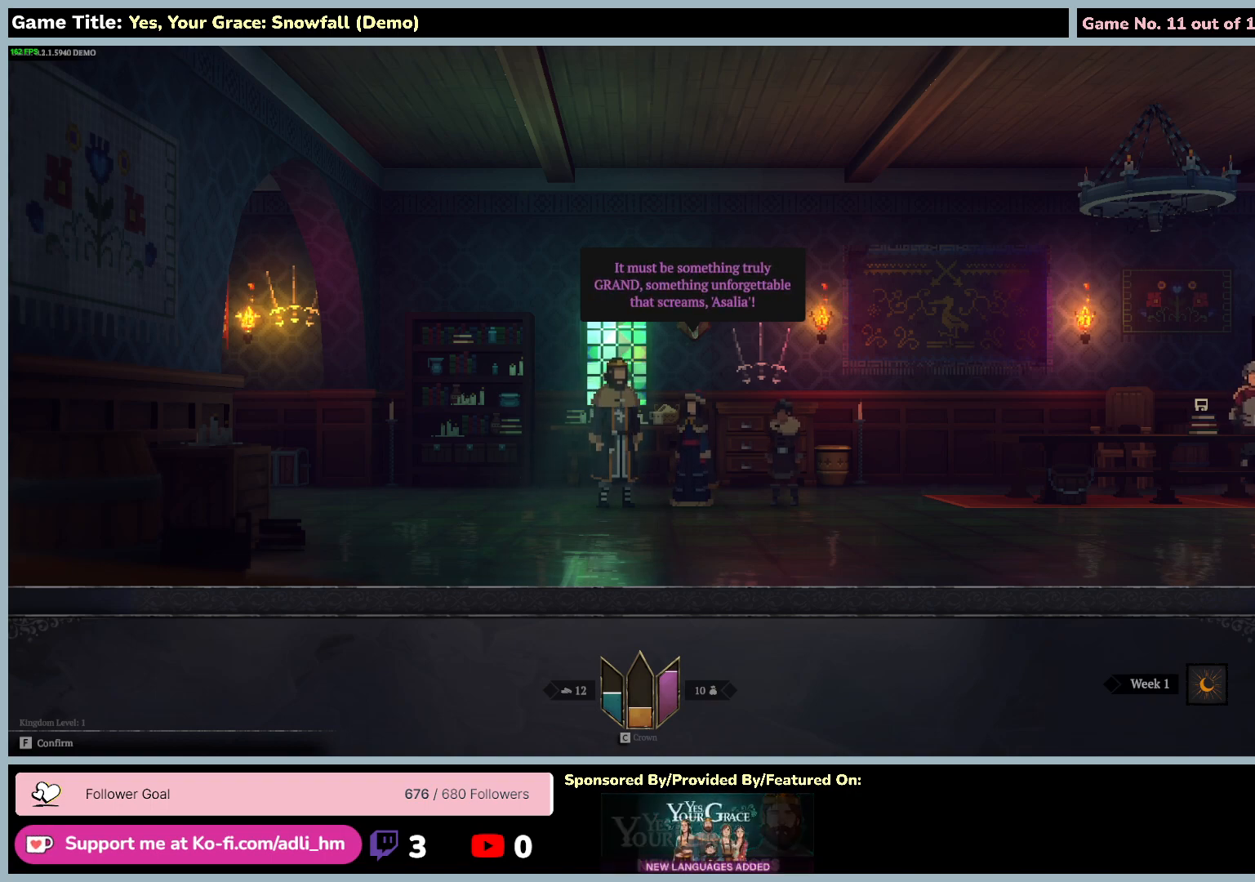
{"keys": [], "mouse": [], "events": []}
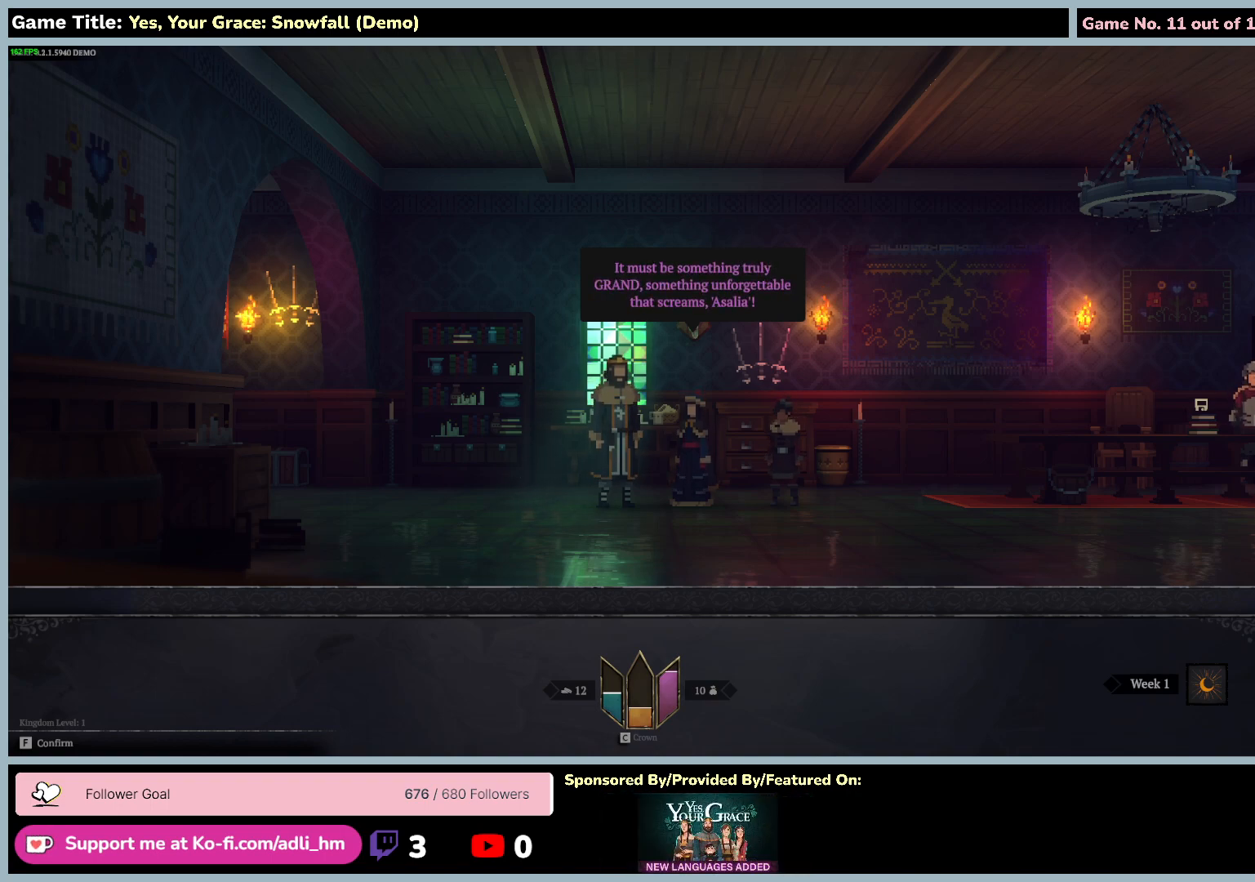
{"keys": [], "mouse": [], "events": []}
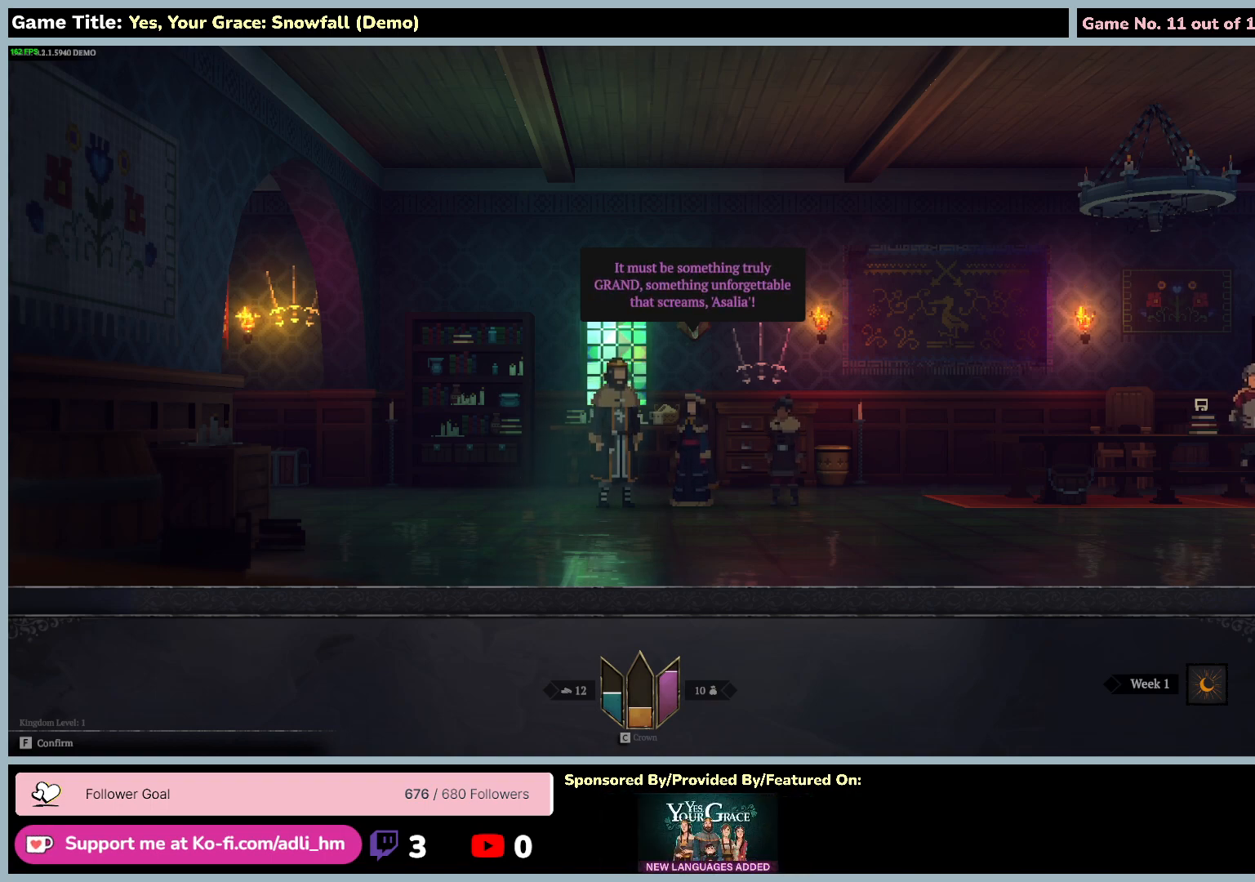
{"keys": [], "mouse": [], "events": []}